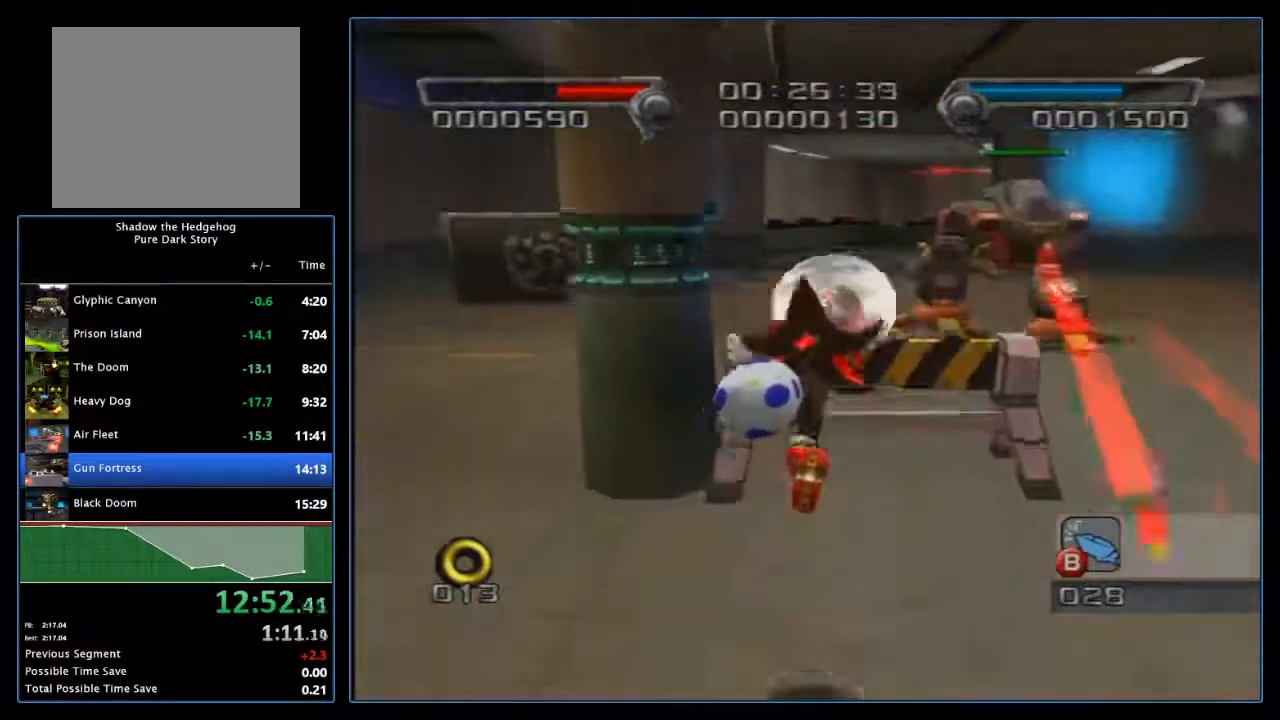
Gameplay with a controller (Nintendo layout); each line is a JSON object with the inputs held at the frame after it. "events" lists button and stick changes between this image and that frame as [ms after this image, input, new state], when the widget could be followed in between. Not read: L2 L3 R2 R3 SELECT Z right_stick.
{"buttons": [], "left_stick": "up", "events": [[150, "A", "down"], [233, "A", "up"]]}
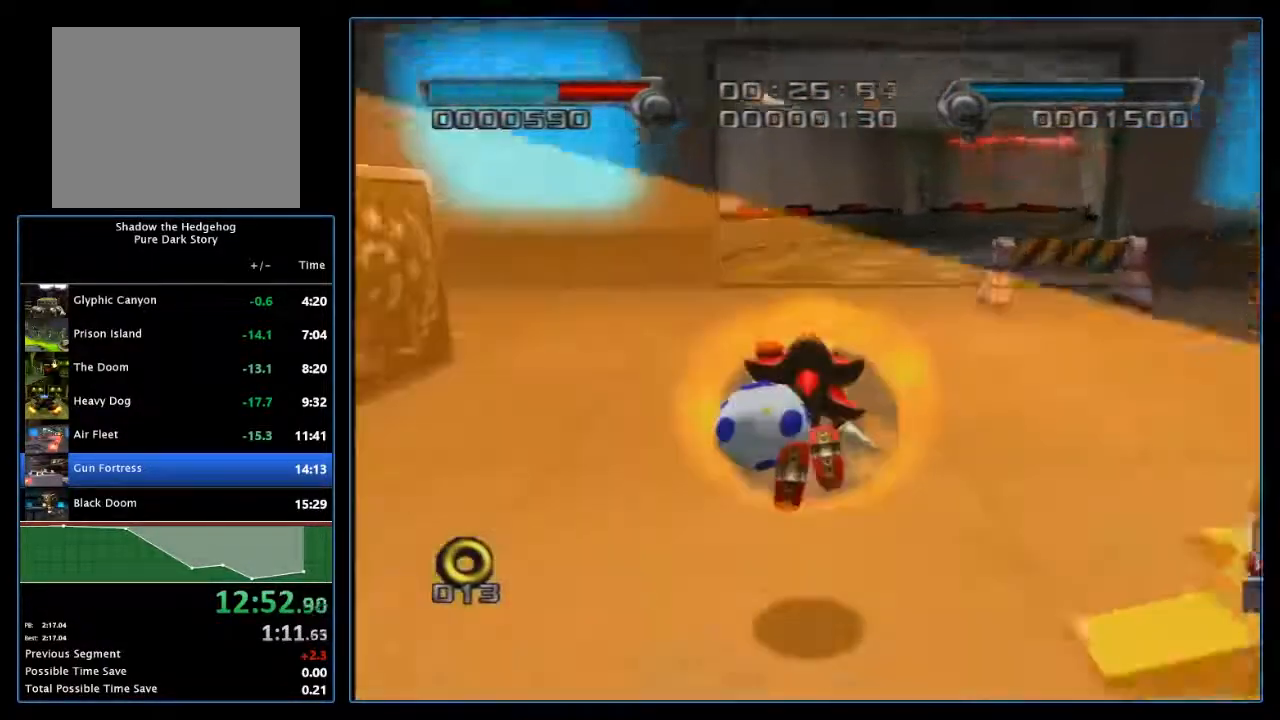
{"buttons": [], "left_stick": "up-right", "events": [[333, "left_stick", "up-right"]]}
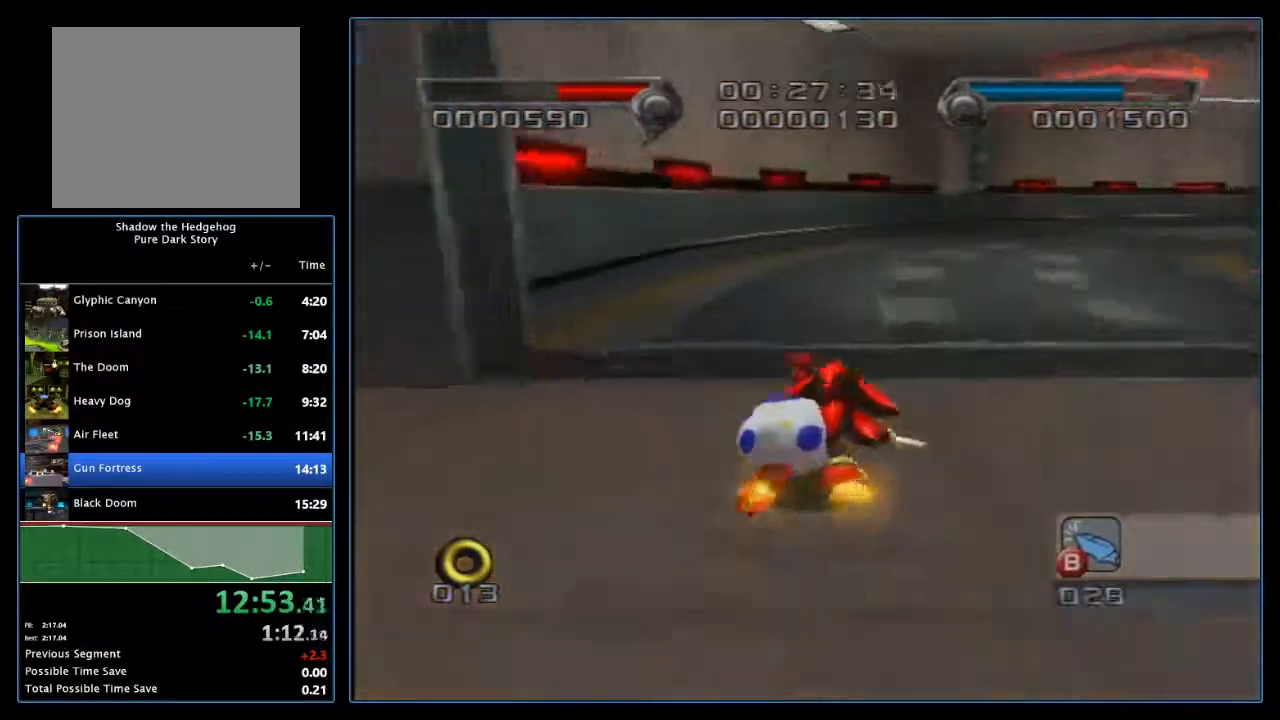
{"buttons": [], "left_stick": "up-right", "events": []}
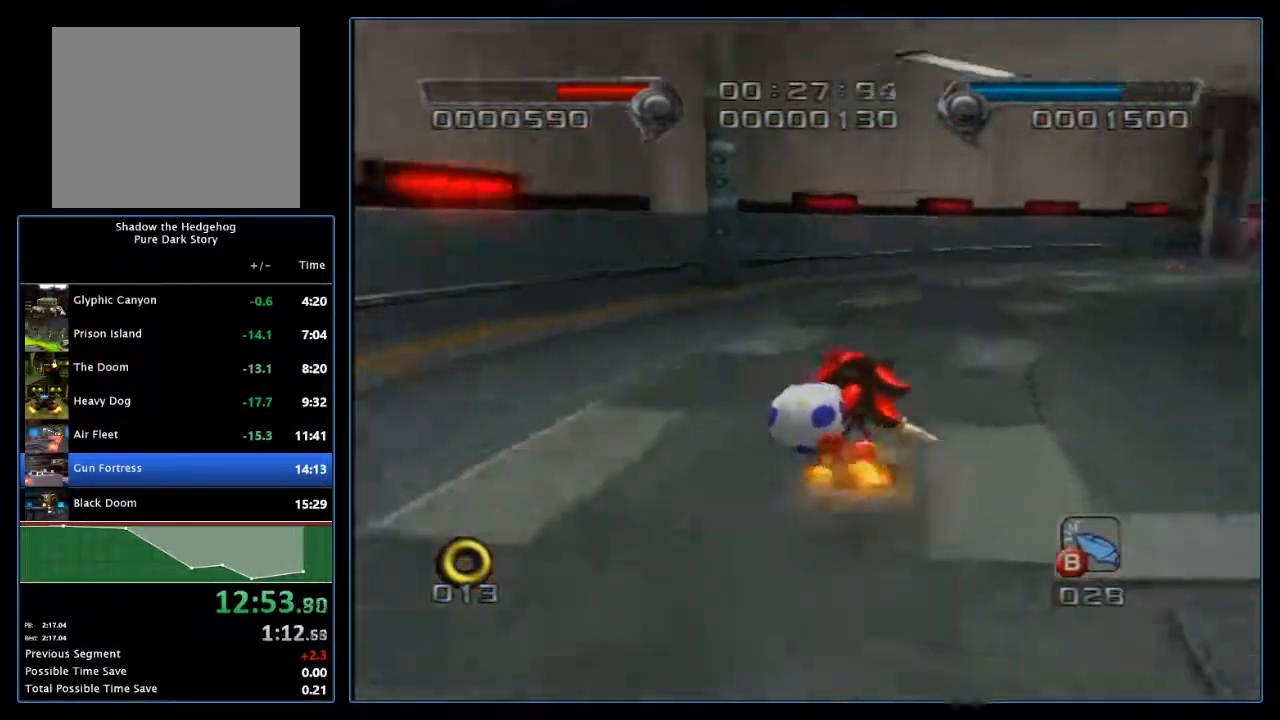
{"buttons": ["B"], "left_stick": "up-right", "events": [[150, "B", "down"], [267, "left_stick", "up"], [433, "left_stick", "up-right"]]}
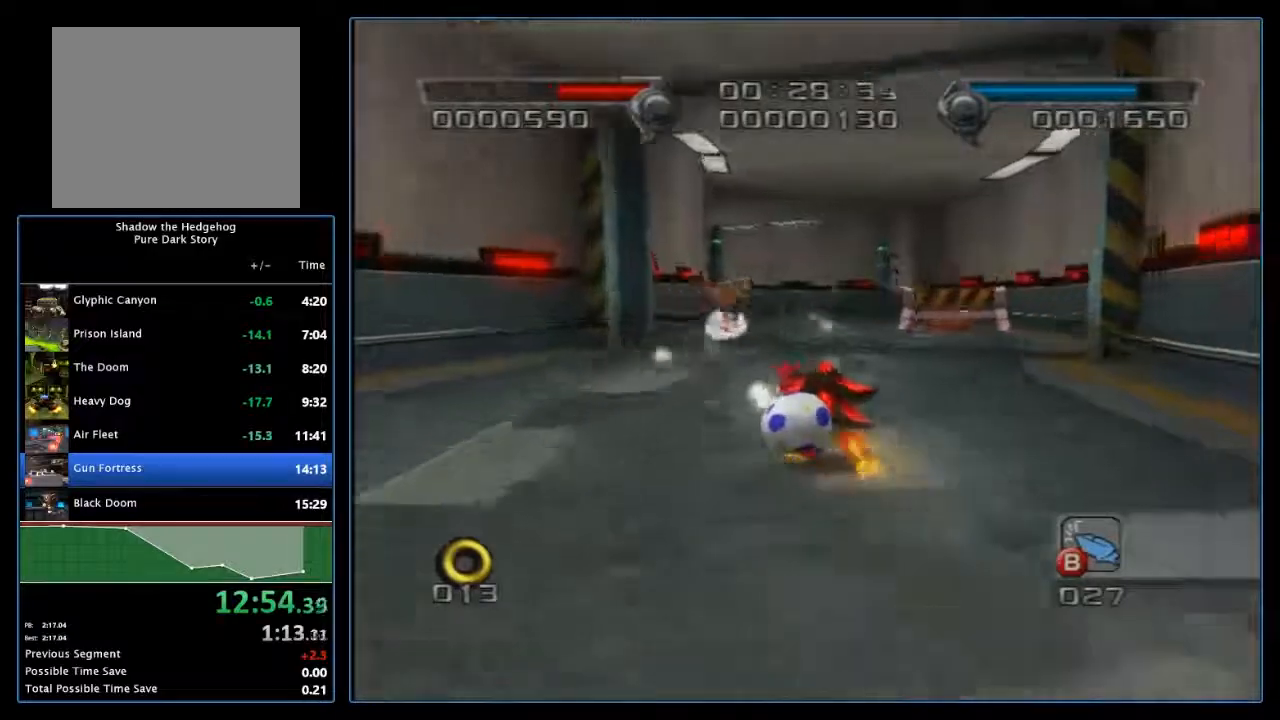
{"buttons": ["B"], "left_stick": "up-left", "events": [[117, "left_stick", "up"], [467, "left_stick", "up-left"]]}
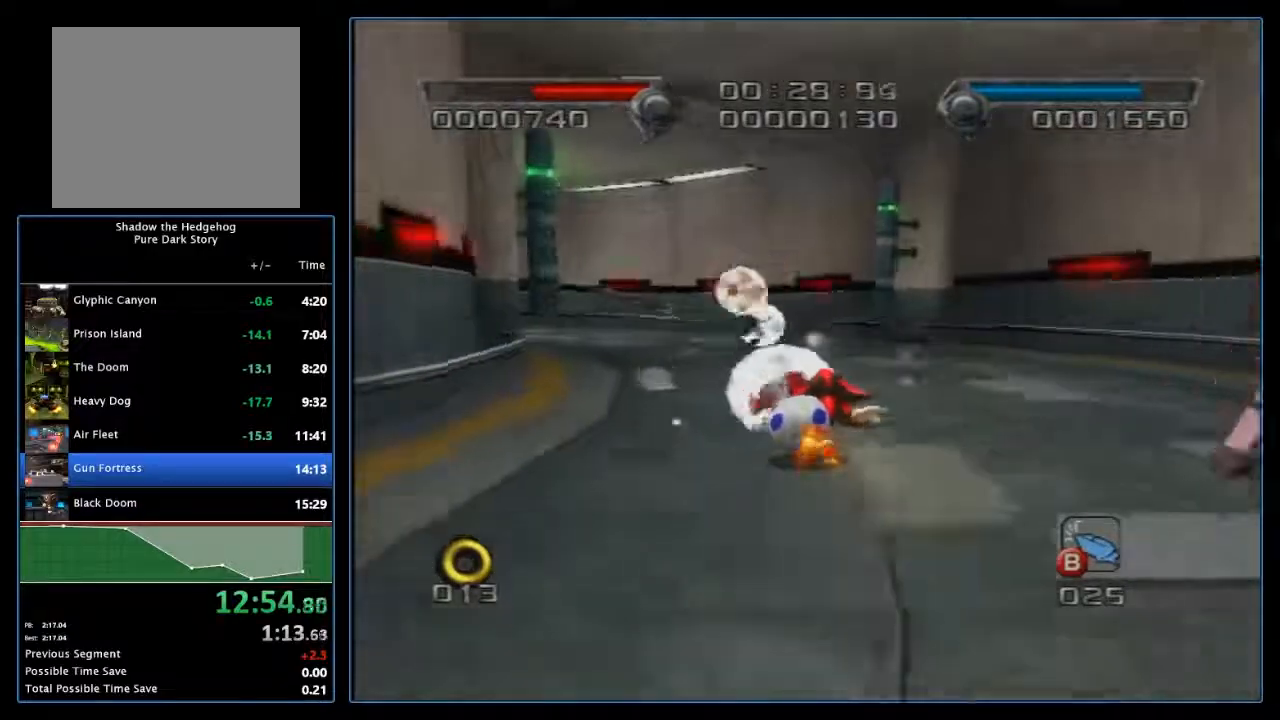
{"buttons": ["B"], "left_stick": "up-left", "events": []}
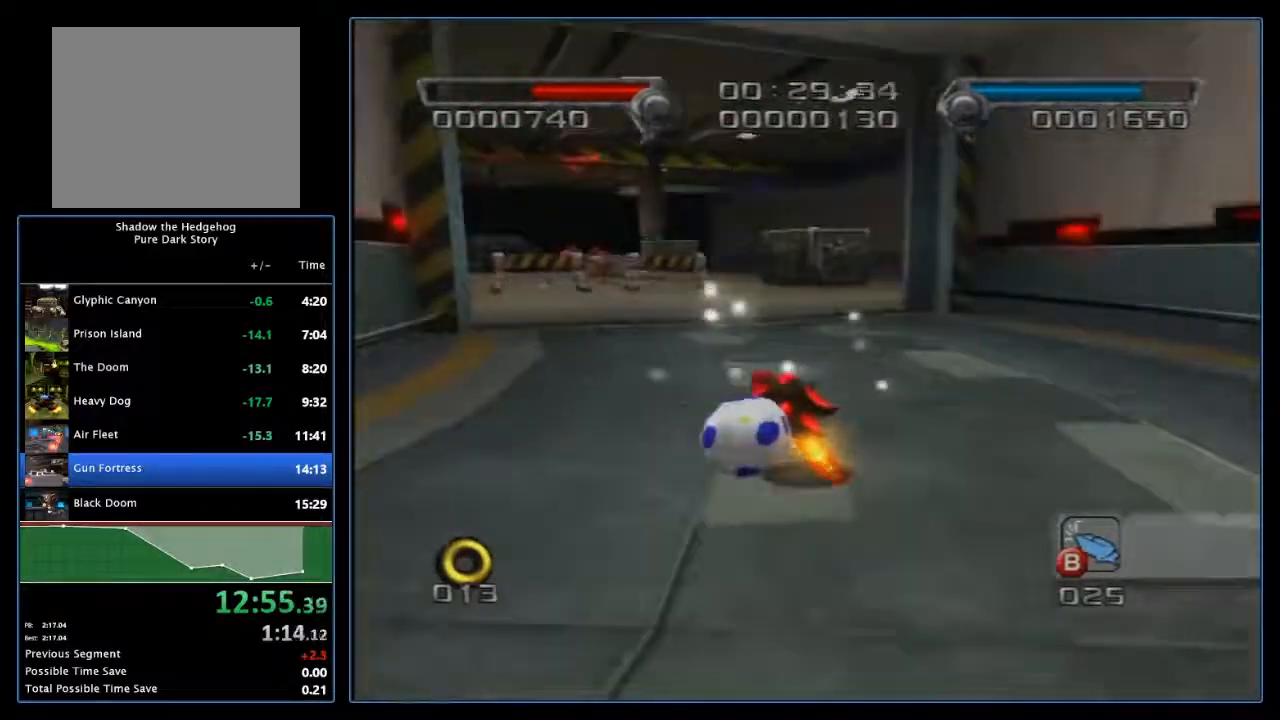
{"buttons": ["B"], "left_stick": "up", "events": [[33, "left_stick", "up"]]}
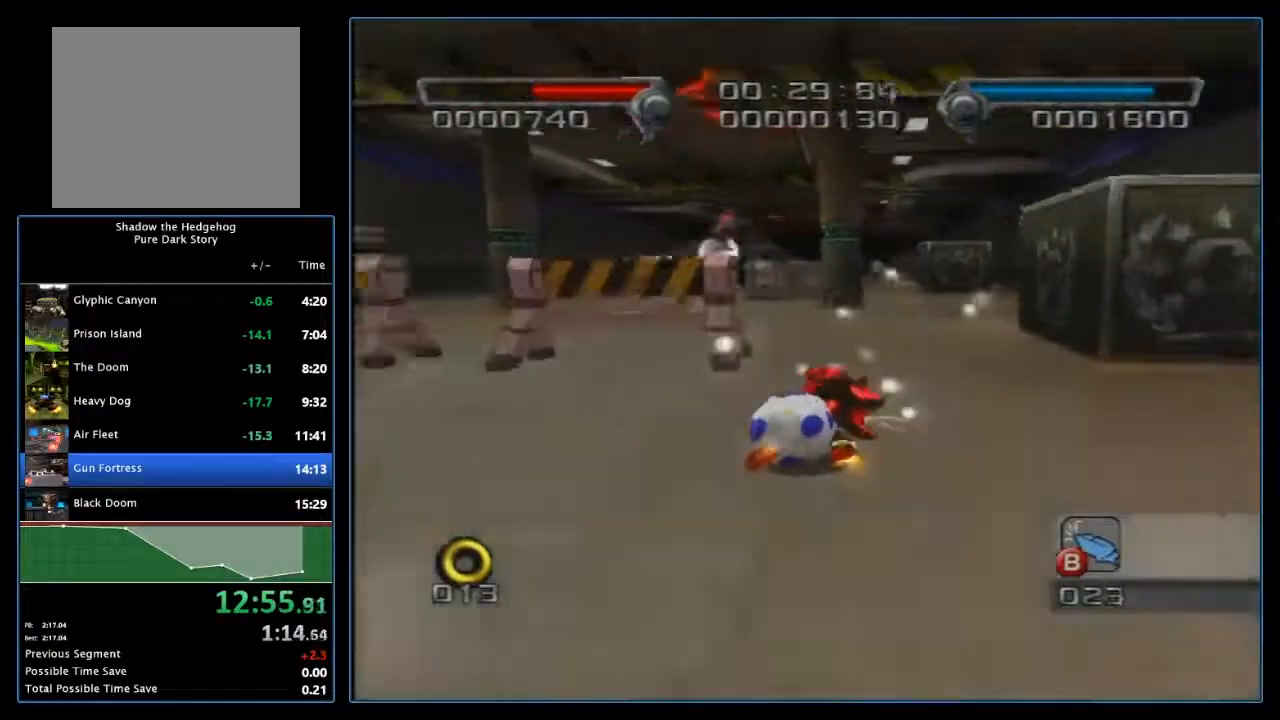
{"buttons": ["B"], "left_stick": "up-left", "events": [[433, "left_stick", "up-left"]]}
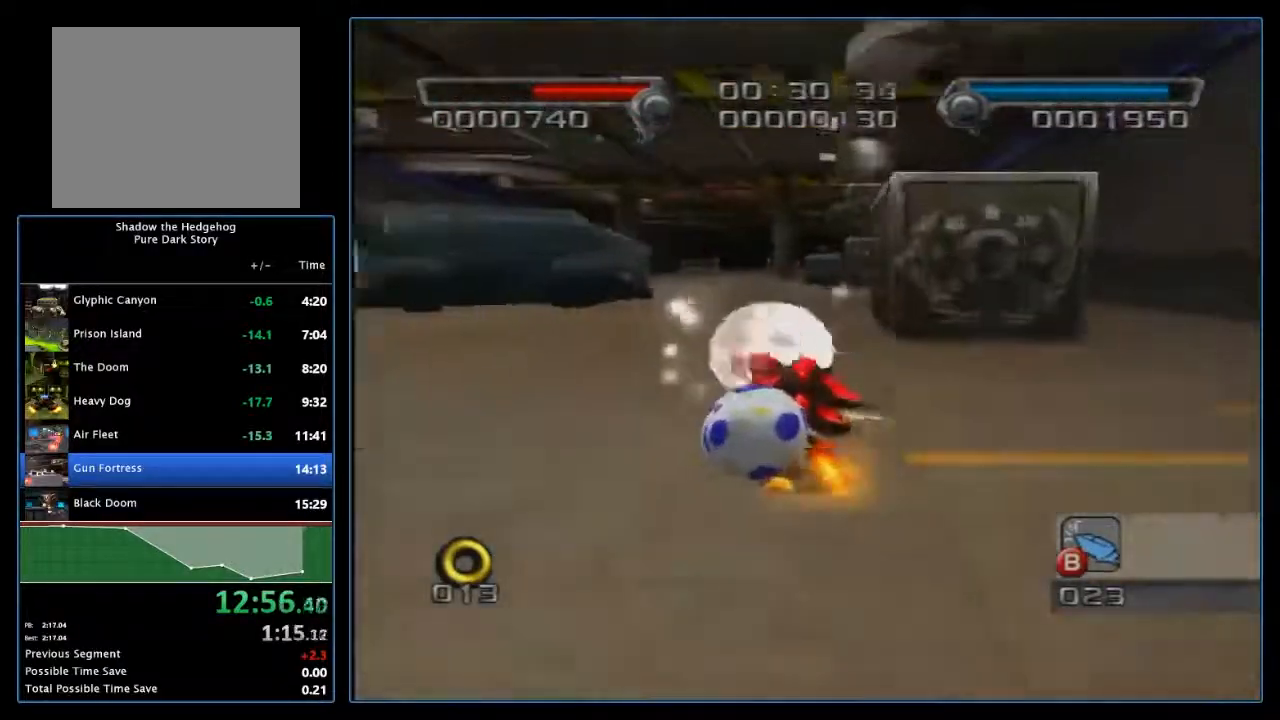
{"buttons": ["B"], "left_stick": "up", "events": [[67, "left_stick", "up"]]}
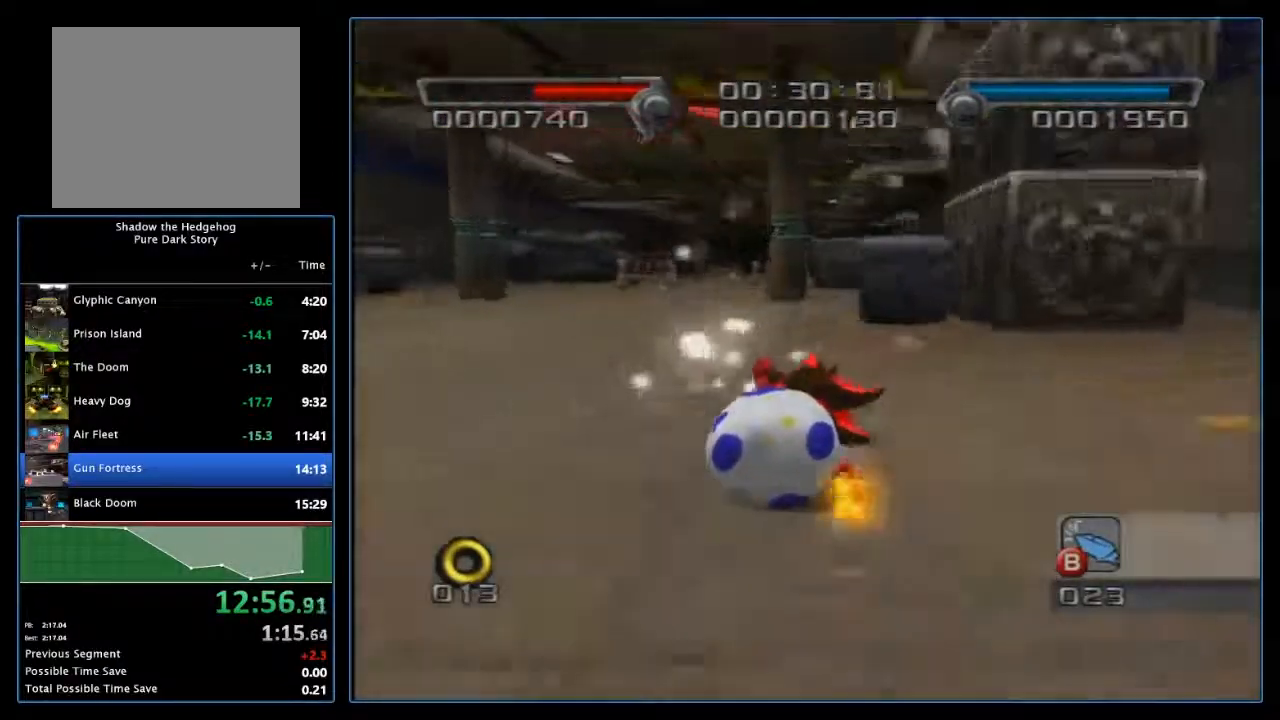
{"buttons": ["B"], "left_stick": "up", "events": []}
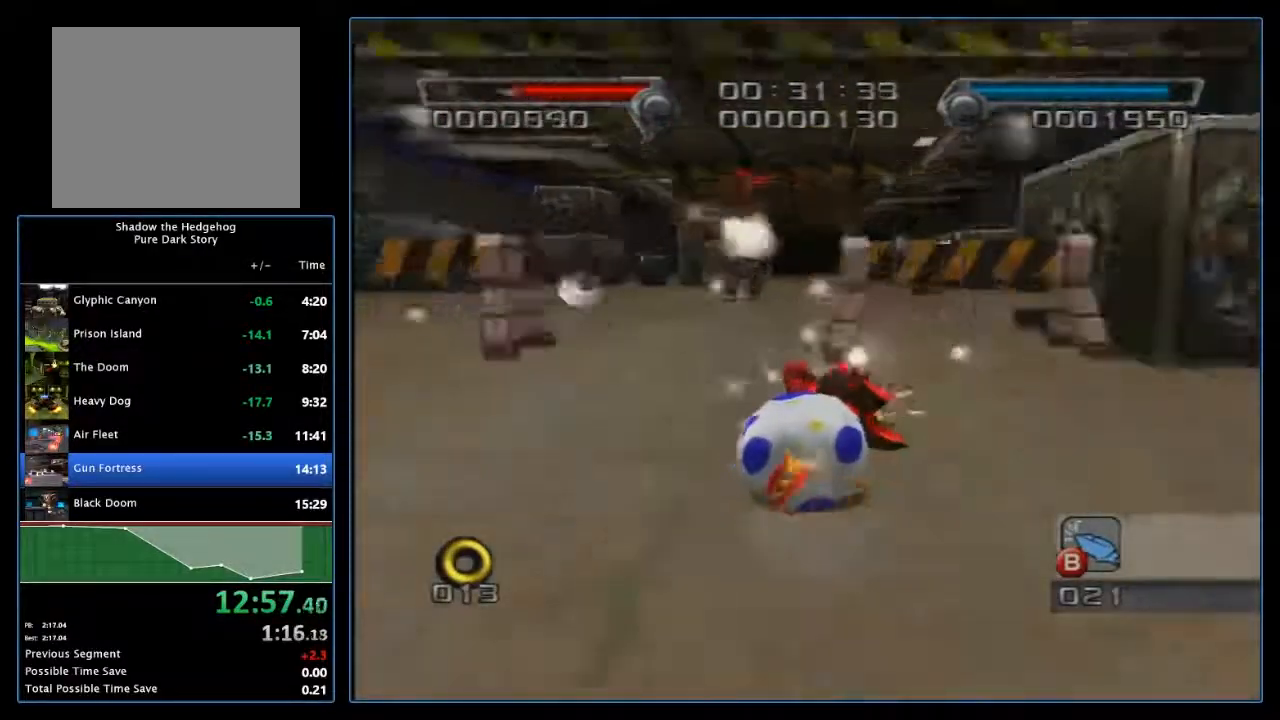
{"buttons": ["B"], "left_stick": "up", "events": [[83, "left_stick", "up-right"], [283, "left_stick", "up"]]}
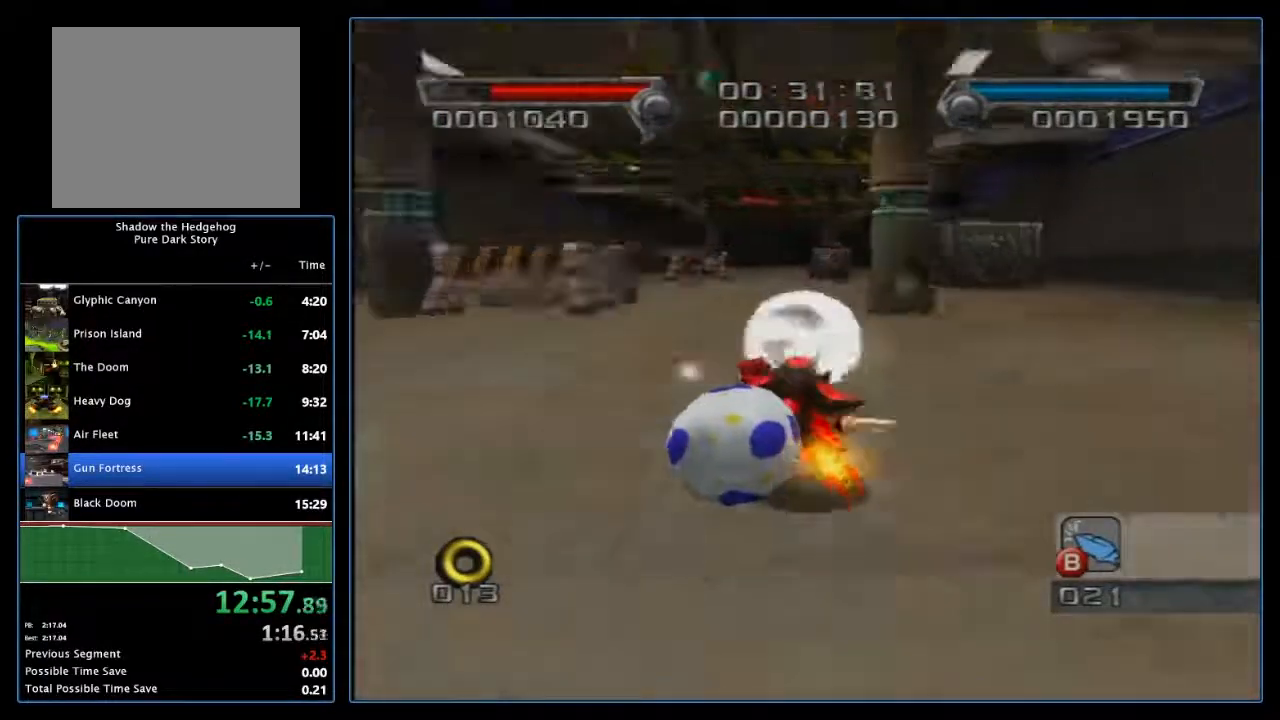
{"buttons": ["B"], "left_stick": "up", "events": []}
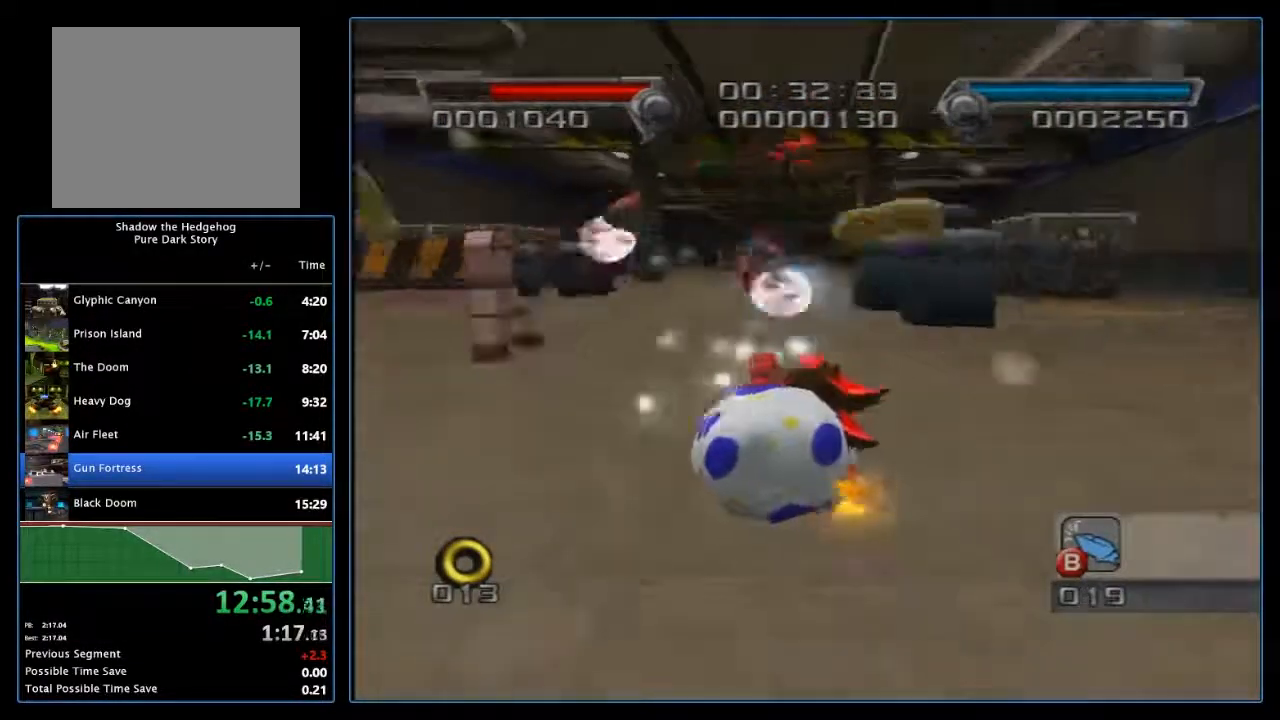
{"buttons": ["B"], "left_stick": "up", "events": []}
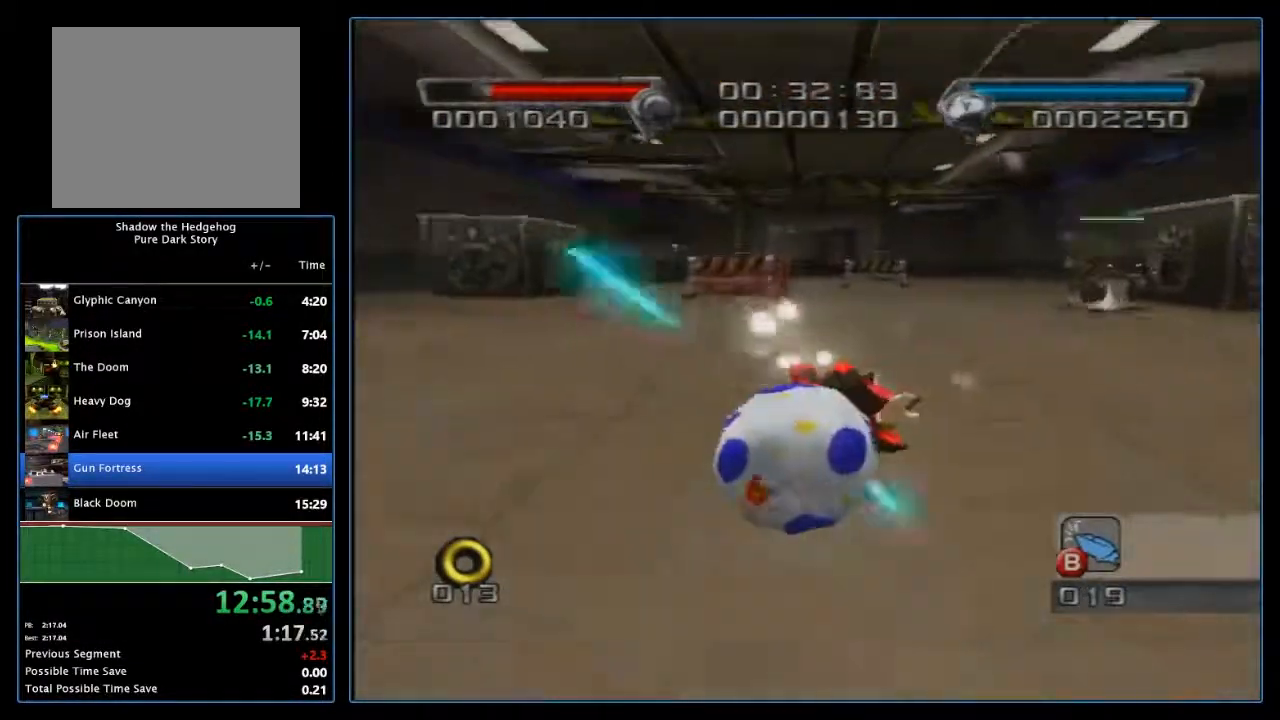
{"buttons": [], "left_stick": "up", "events": [[233, "B", "up"]]}
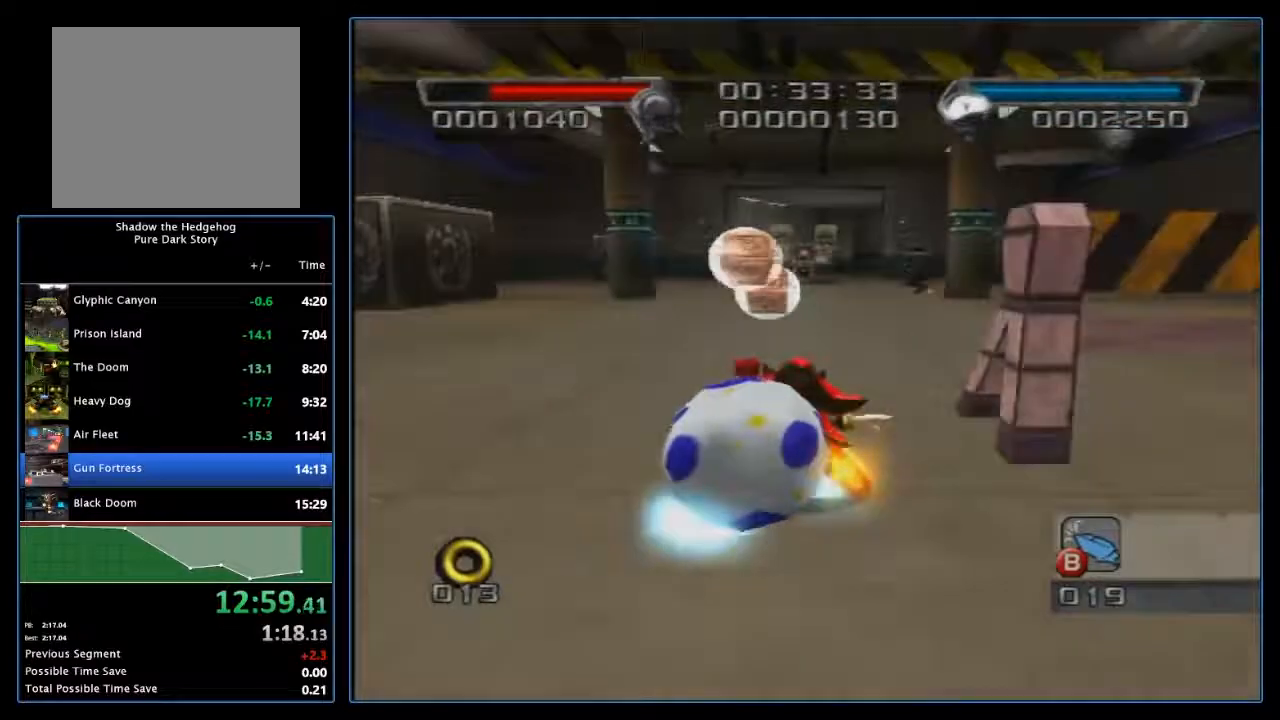
{"buttons": [], "left_stick": "up-right", "events": [[367, "left_stick", "up-right"]]}
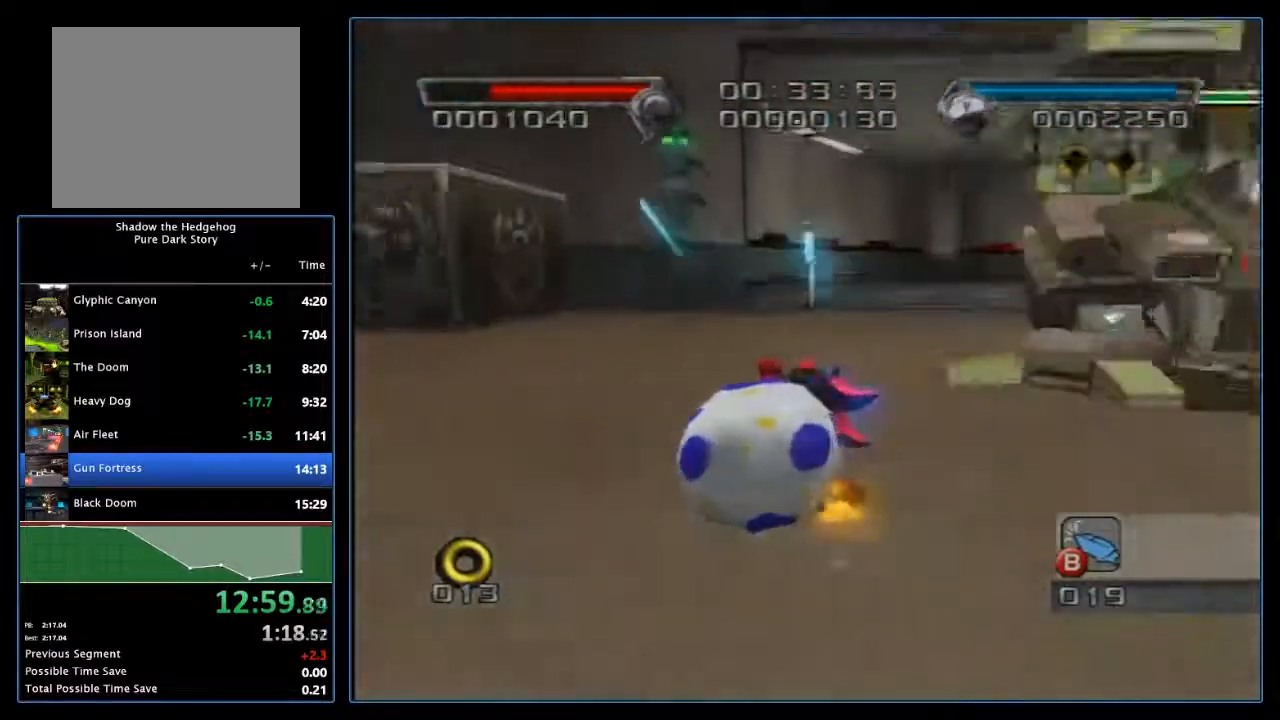
{"buttons": [], "left_stick": "right", "events": [[183, "left_stick", "right"]]}
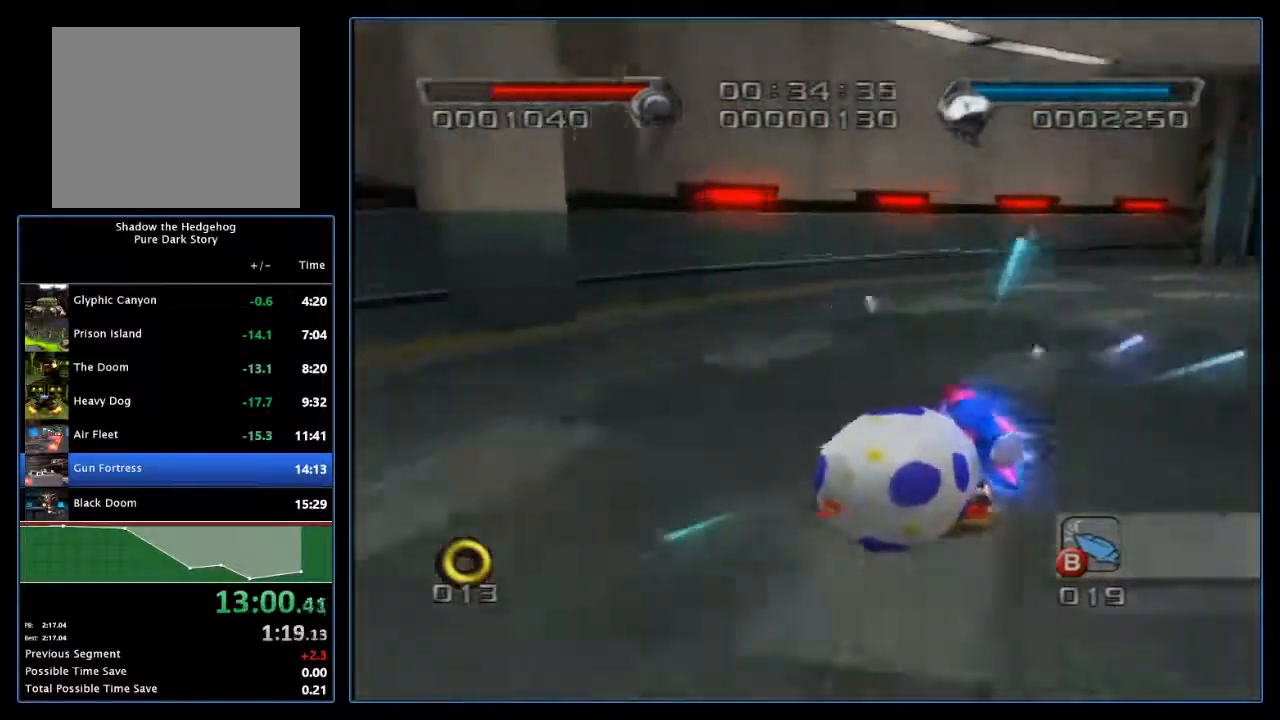
{"buttons": [], "left_stick": "up-right", "events": [[433, "left_stick", "up-right"]]}
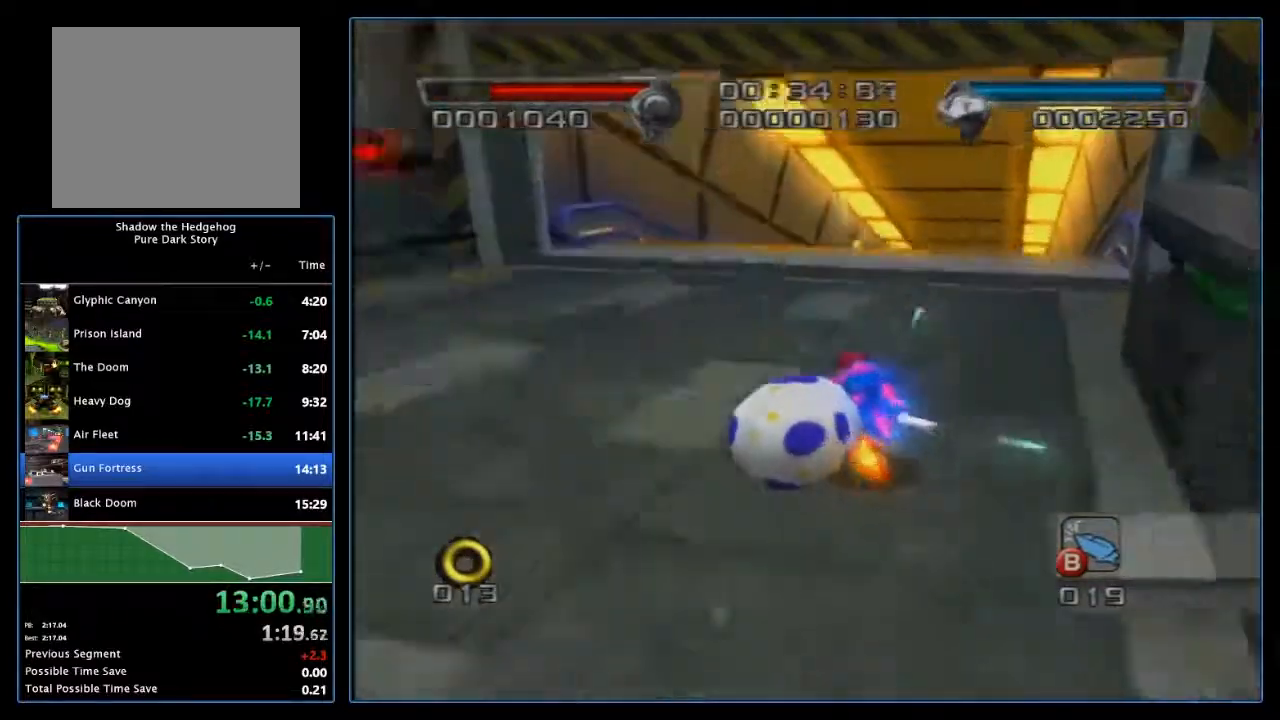
{"buttons": [], "left_stick": "up", "events": [[117, "left_stick", "up"]]}
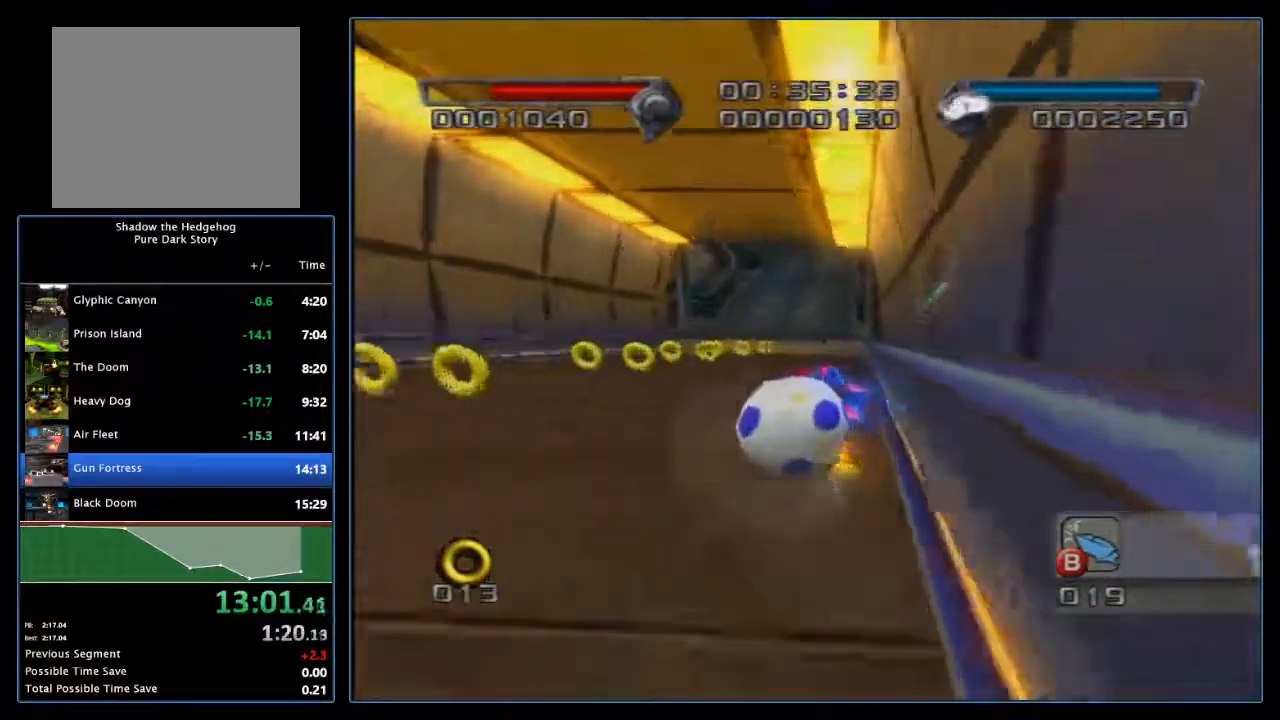
{"buttons": [], "left_stick": "up", "events": []}
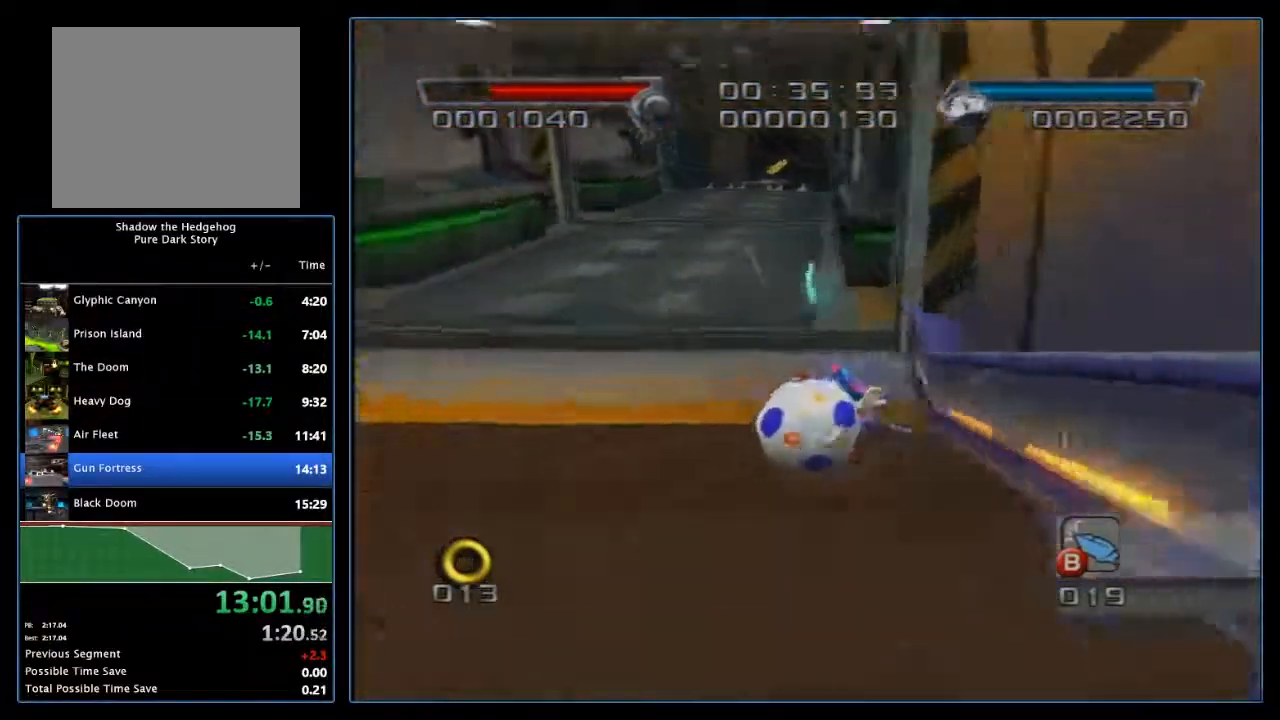
{"buttons": [], "left_stick": "up", "events": [[300, "left_stick", "up-right"], [500, "left_stick", "up"]]}
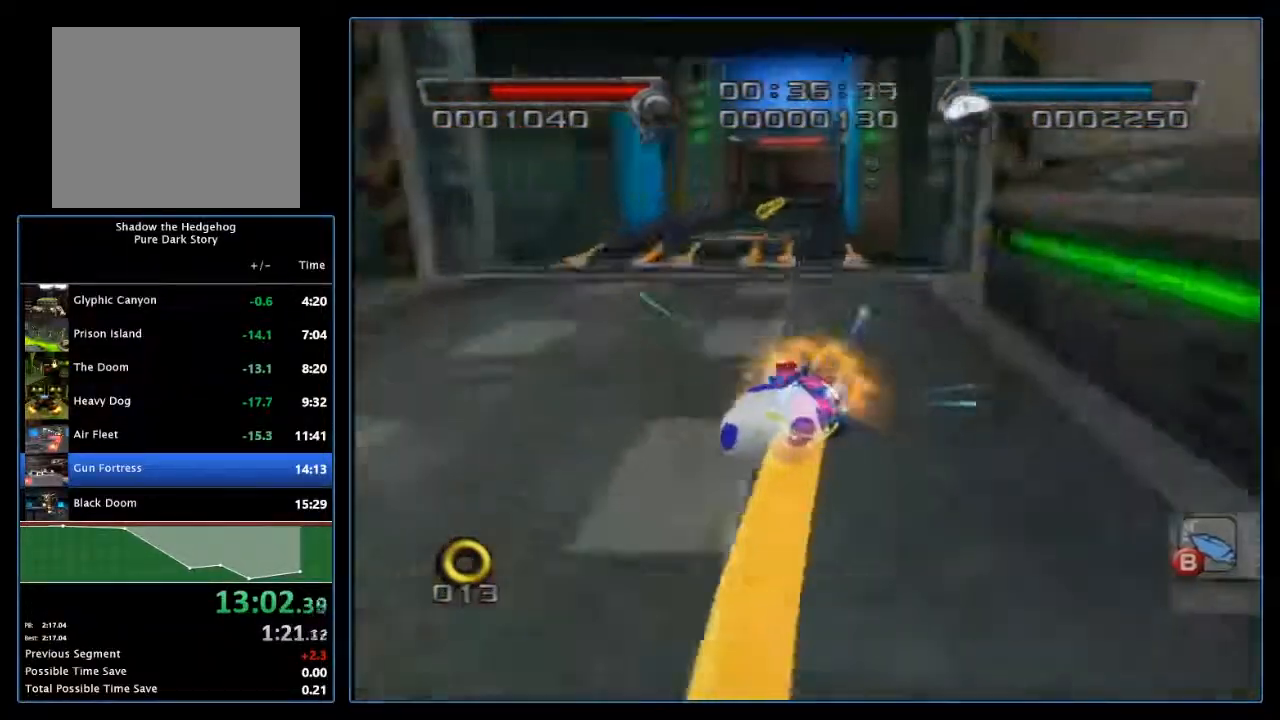
{"buttons": [], "left_stick": "up-left", "events": [[83, "A", "down"], [150, "left_stick", "up-left"], [267, "A", "up"], [267, "left_stick", "left"], [433, "left_stick", "up-left"]]}
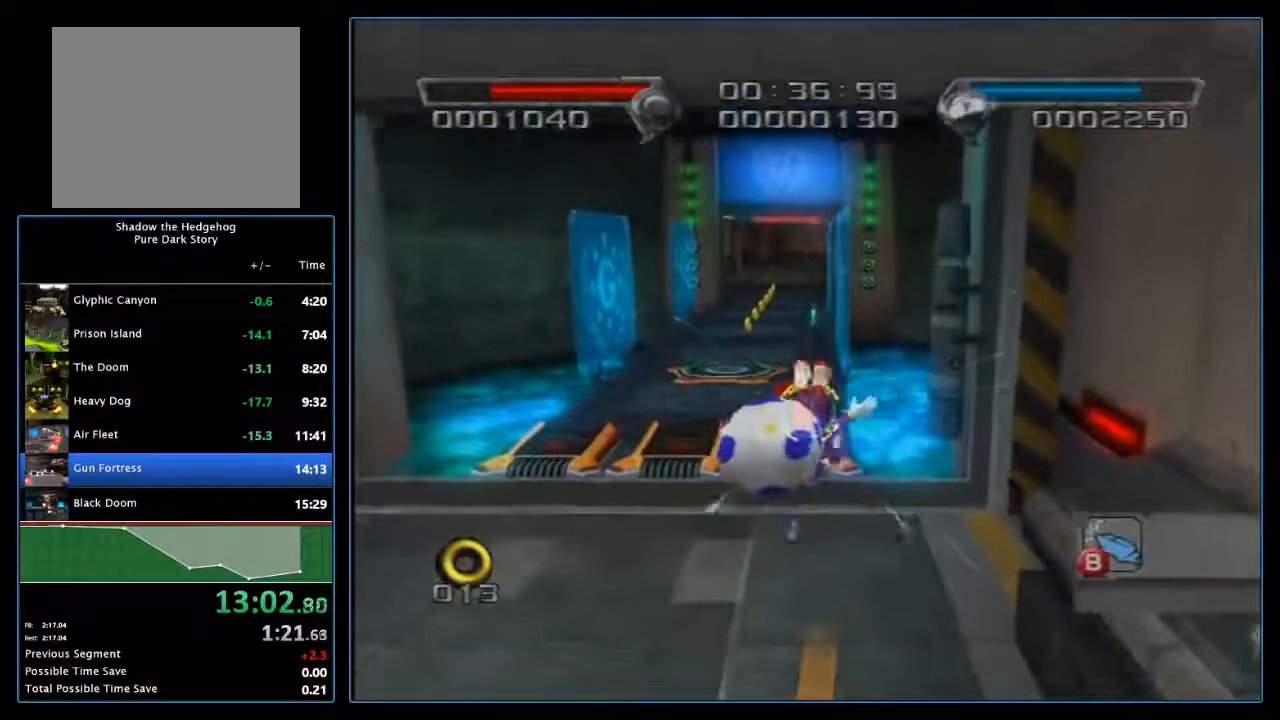
{"buttons": [], "left_stick": "up", "events": [[417, "left_stick", "up"]]}
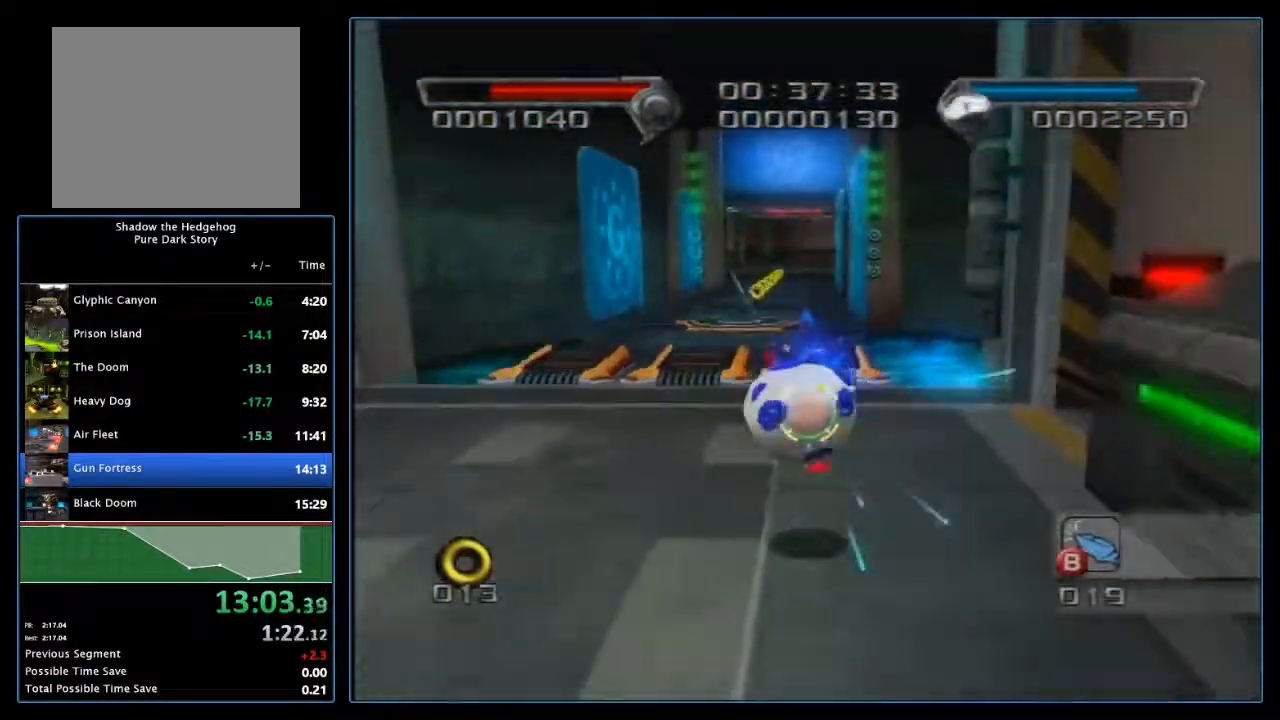
{"buttons": ["A"], "left_stick": "up", "events": [[183, "A", "down"]]}
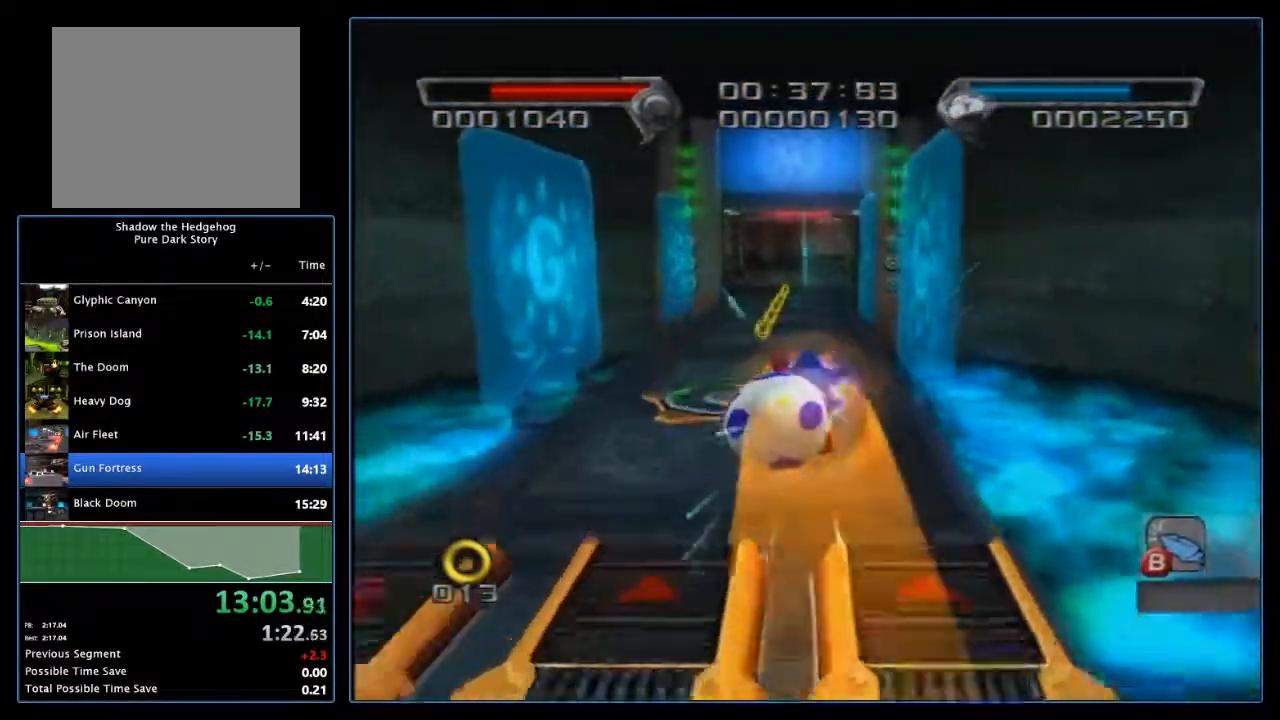
{"buttons": [], "left_stick": "center", "events": [[150, "A", "up"], [300, "left_stick", "center"]]}
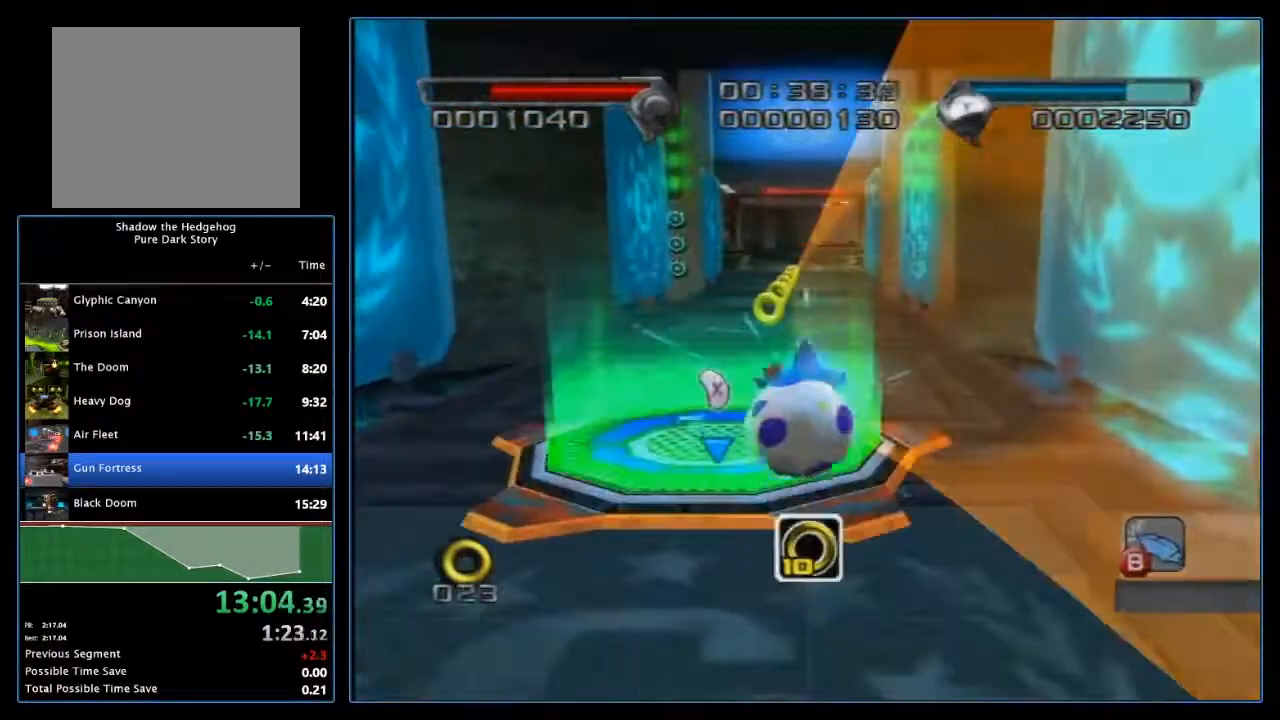
{"buttons": [], "left_stick": "center", "events": [[33, "Y", "down"], [183, "Y", "up"]]}
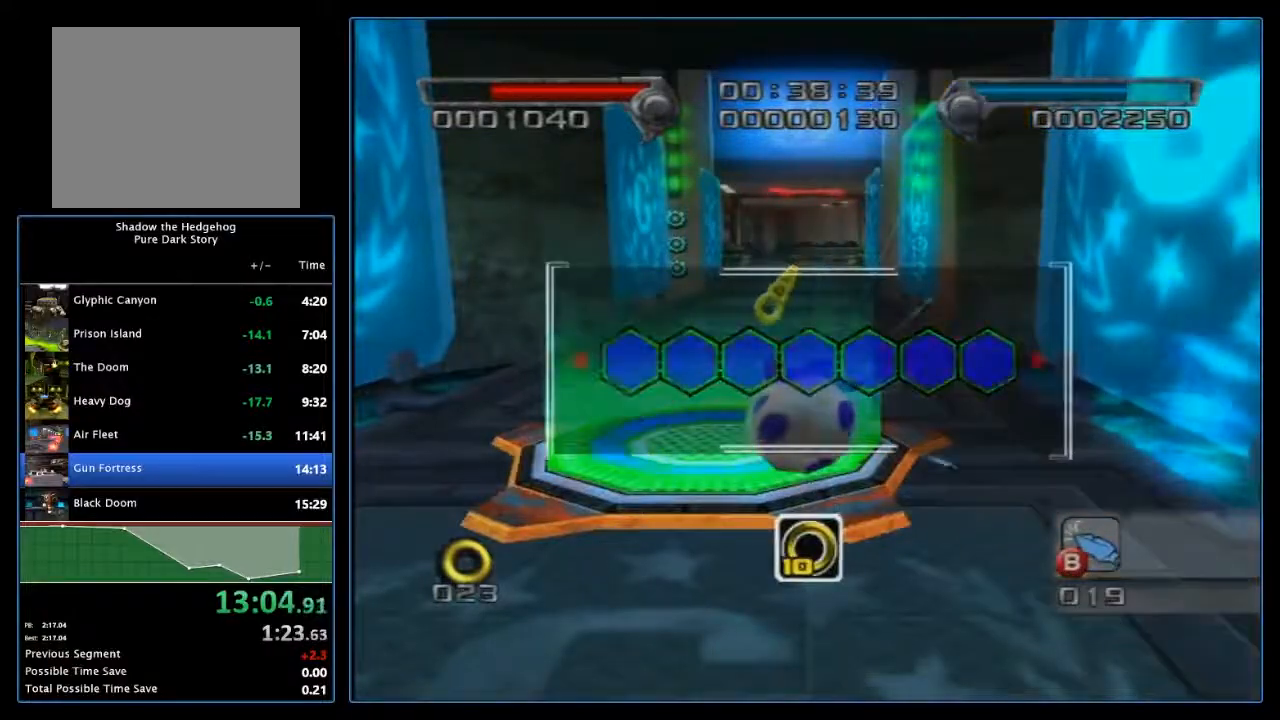
{"buttons": ["Y"], "left_stick": "center", "events": [[467, "Y", "down"]]}
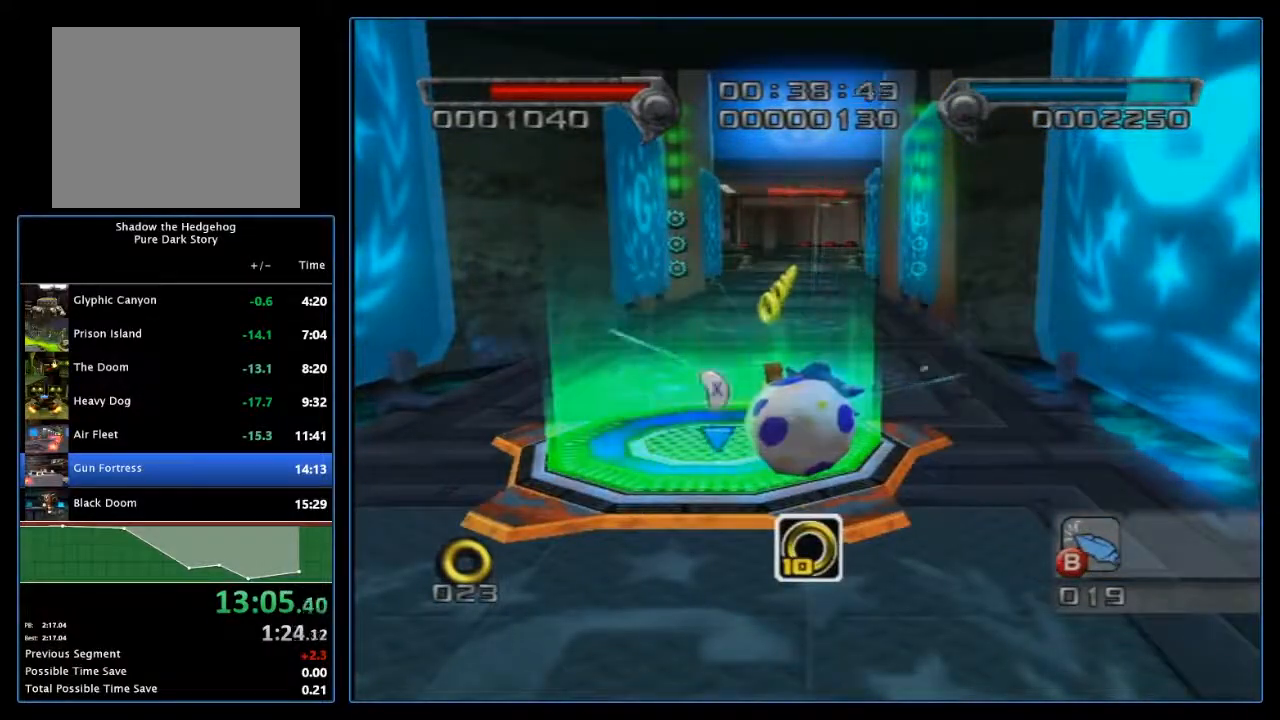
{"buttons": [], "left_stick": "center", "events": [[183, "Y", "up"]]}